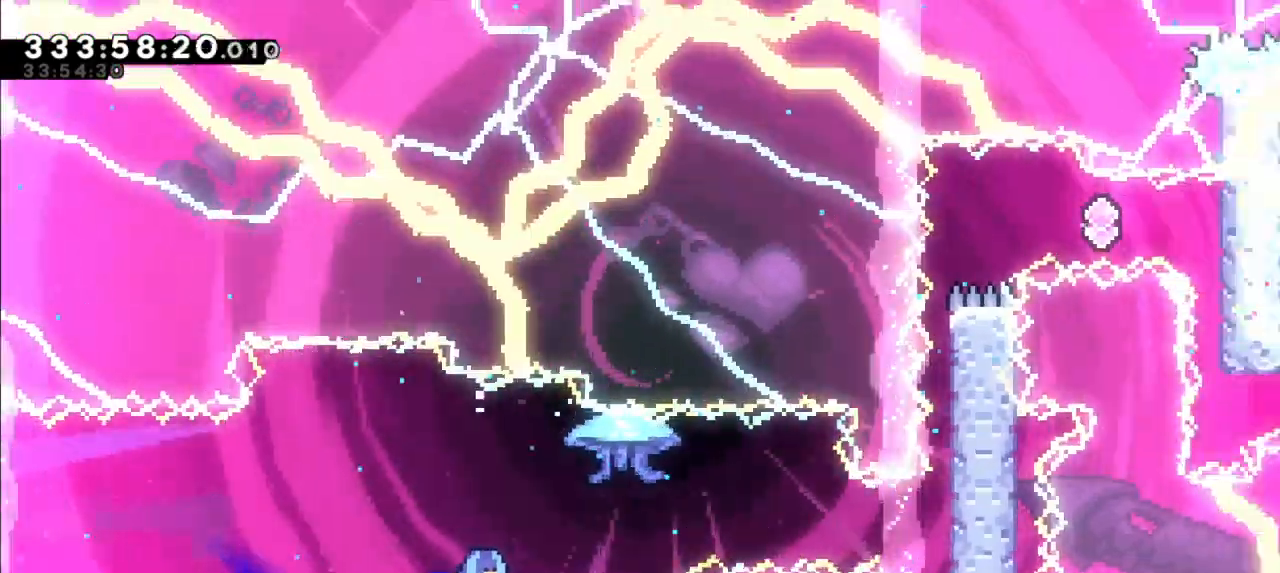
Gameplay with keyboard; each line is a JSON object with the keys held at the frame after it. "events" lists presses ("down") and releases ("up") of "confirm", "dash", "demo", "down", "jump", "jump2", "left", "right" and "up" between this image and that frame as [ms after this image, input, new state], when the widget could be followed in between. No other keys are recorded. Mouse input is not recorded. Key names are as the overlay labels them; some are game actions (e.g. jump) rather than physical keys. Not read: grab.
{"keys": ["jump2", "right"], "events": [[416, "jump2", "down"]]}
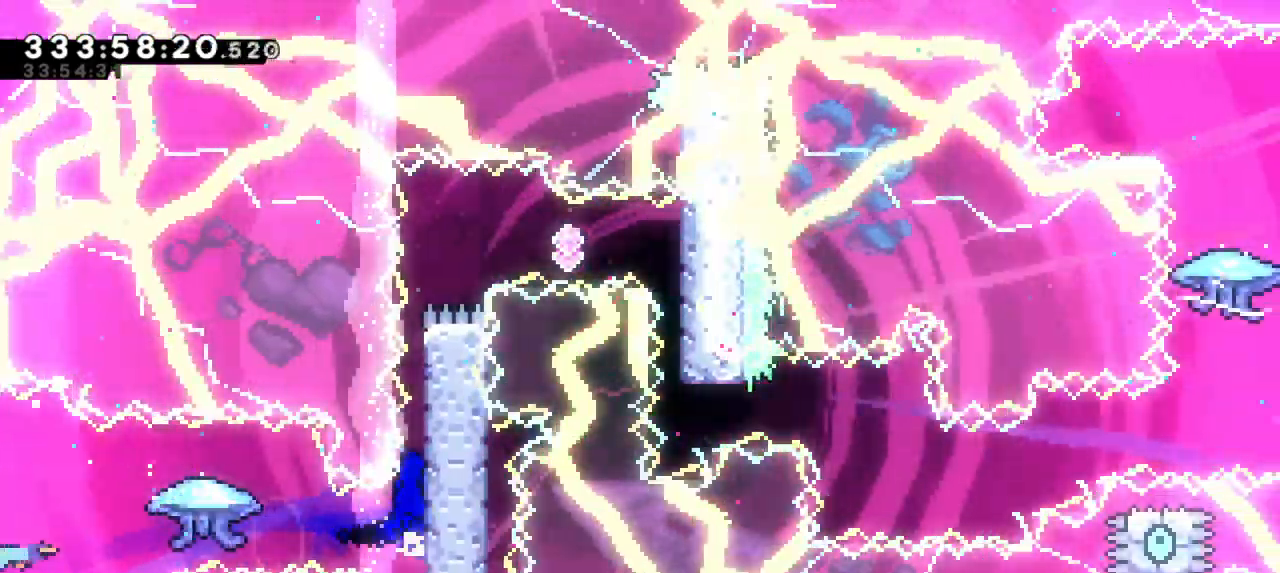
{"keys": ["jump2", "right"], "events": [[116, "jump2", "up"], [183, "jump2", "down"], [366, "jump2", "up"], [416, "jump2", "down"]]}
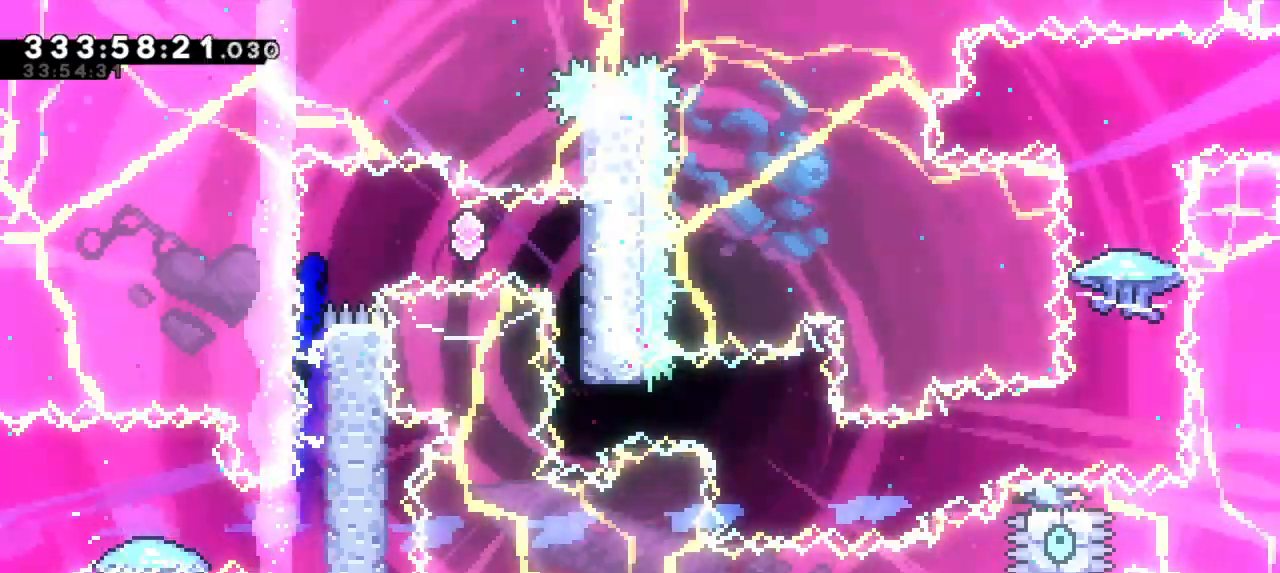
{"keys": [], "events": [[233, "jump2", "up"], [233, "right", "up"], [250, "dash", "down"], [450, "dash", "up"]]}
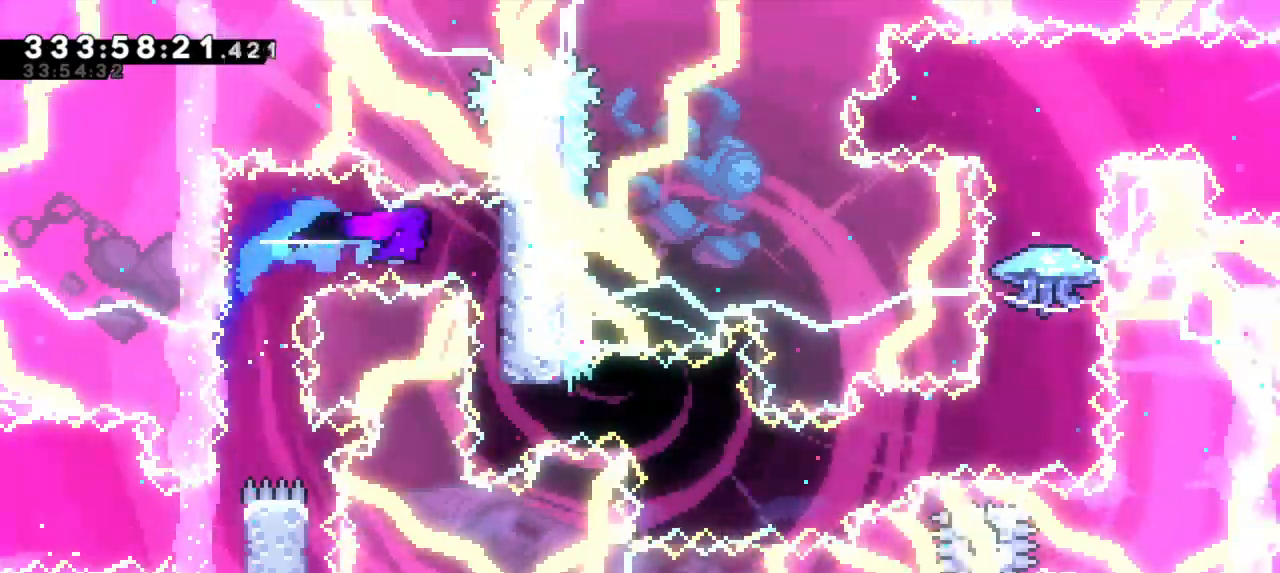
{"keys": ["dash", "right"], "events": [[450, "dash", "down"], [450, "right", "down"]]}
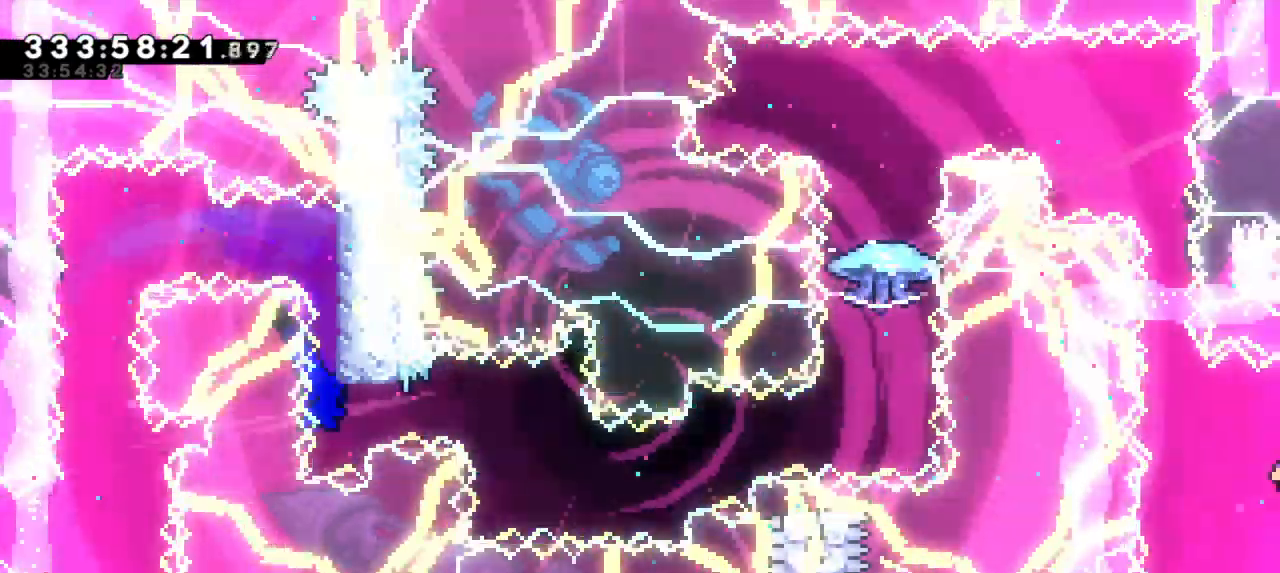
{"keys": ["dash", "down", "right"], "events": [[150, "dash", "up"], [333, "dash", "down"], [350, "down", "down"]]}
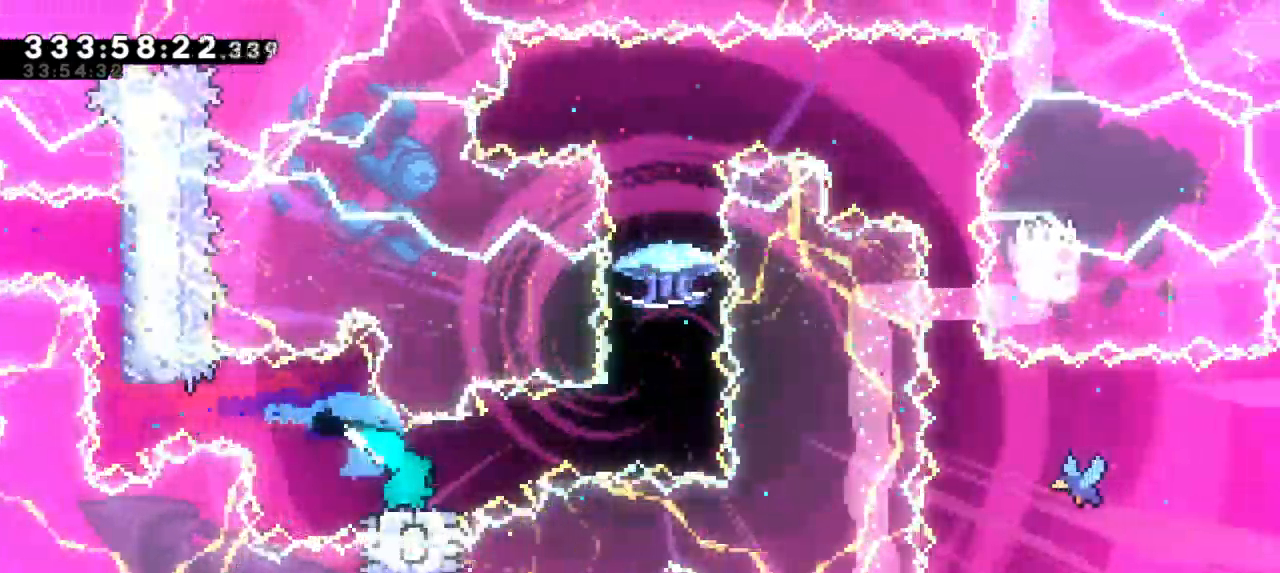
{"keys": ["dash", "up"], "events": [[16, "jump2", "down"], [66, "down", "up"], [100, "dash", "up"], [383, "jump2", "up"], [400, "dash", "down"], [400, "right", "up"], [400, "up", "down"]]}
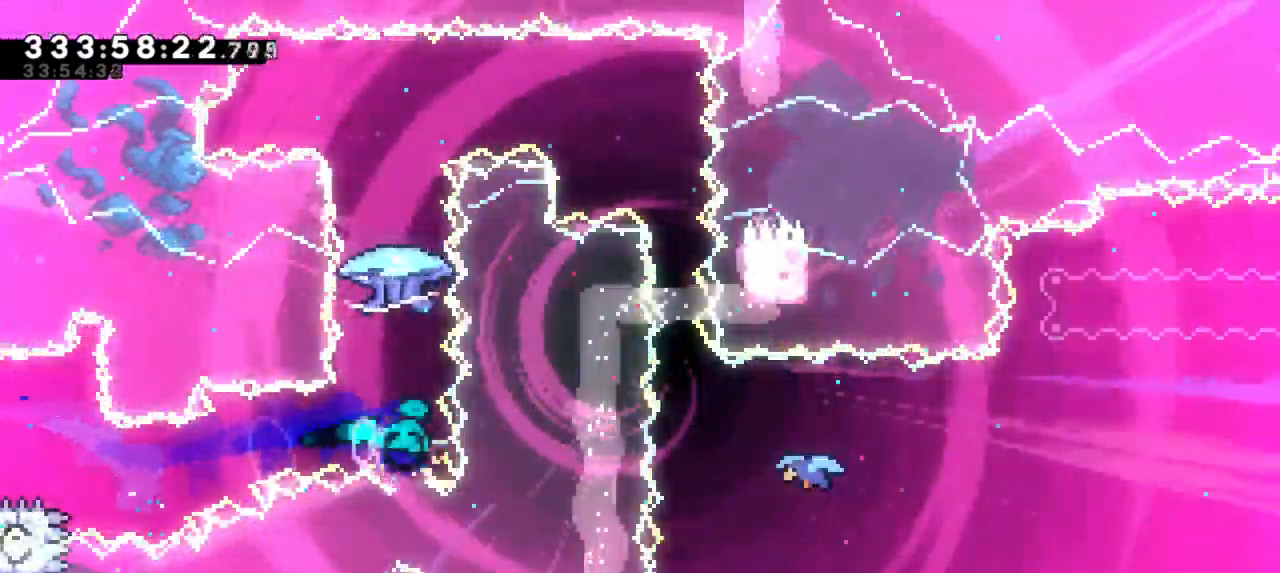
{"keys": ["right"]}
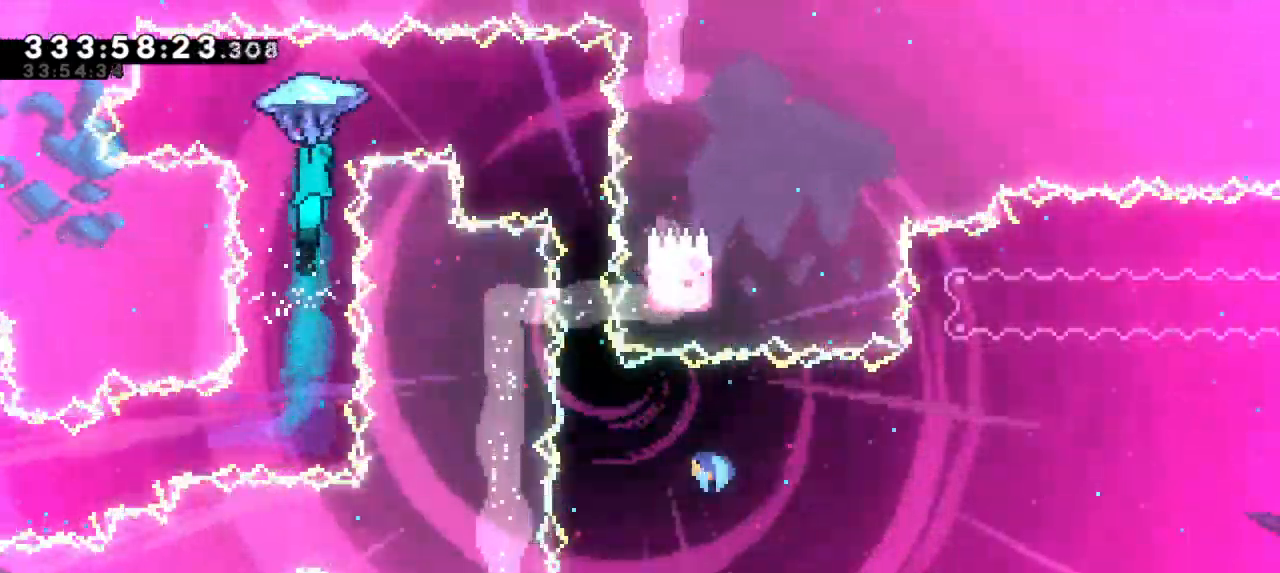
{"keys": ["right"], "events": []}
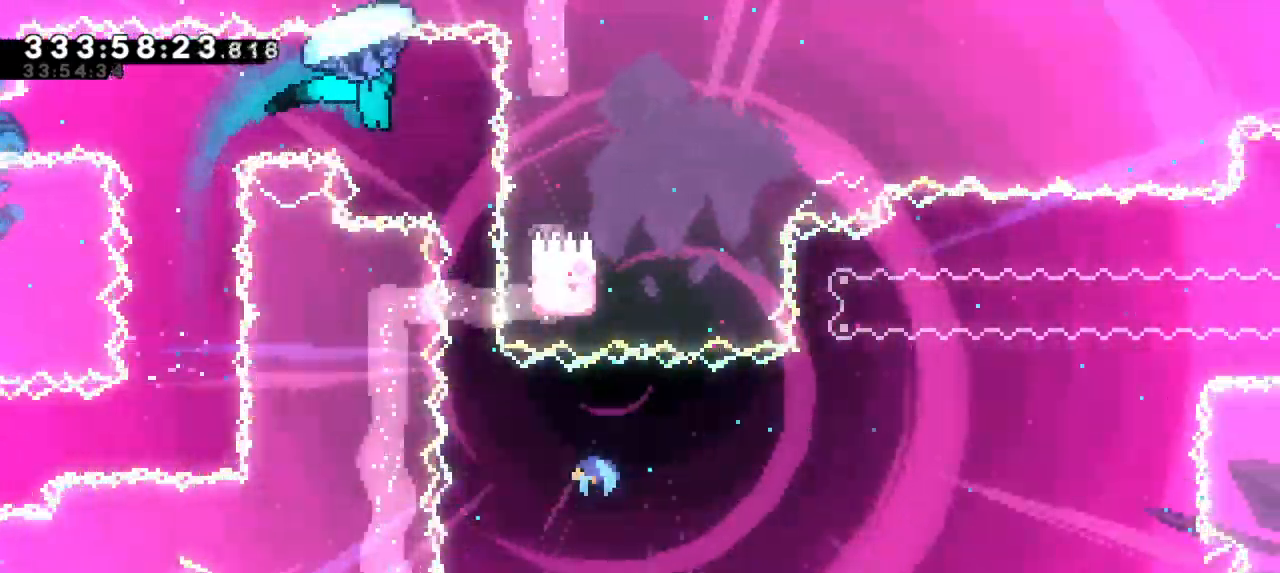
{"keys": ["right"], "events": [[33, "right", "up"], [483, "right", "down"]]}
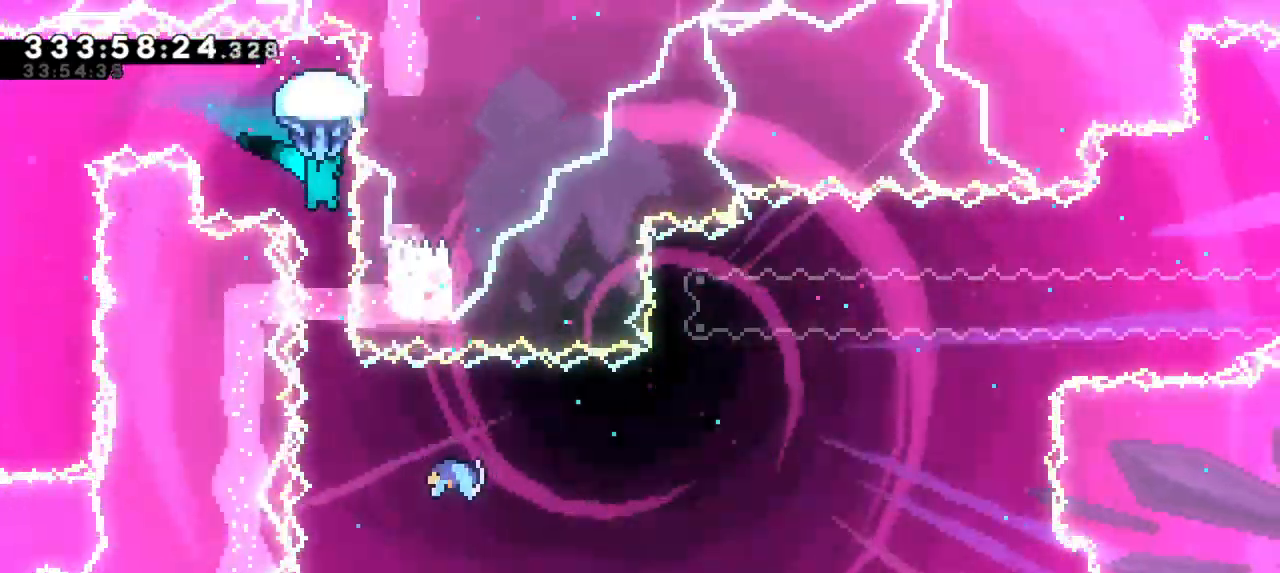
{"keys": [], "events": [[100, "right", "up"]]}
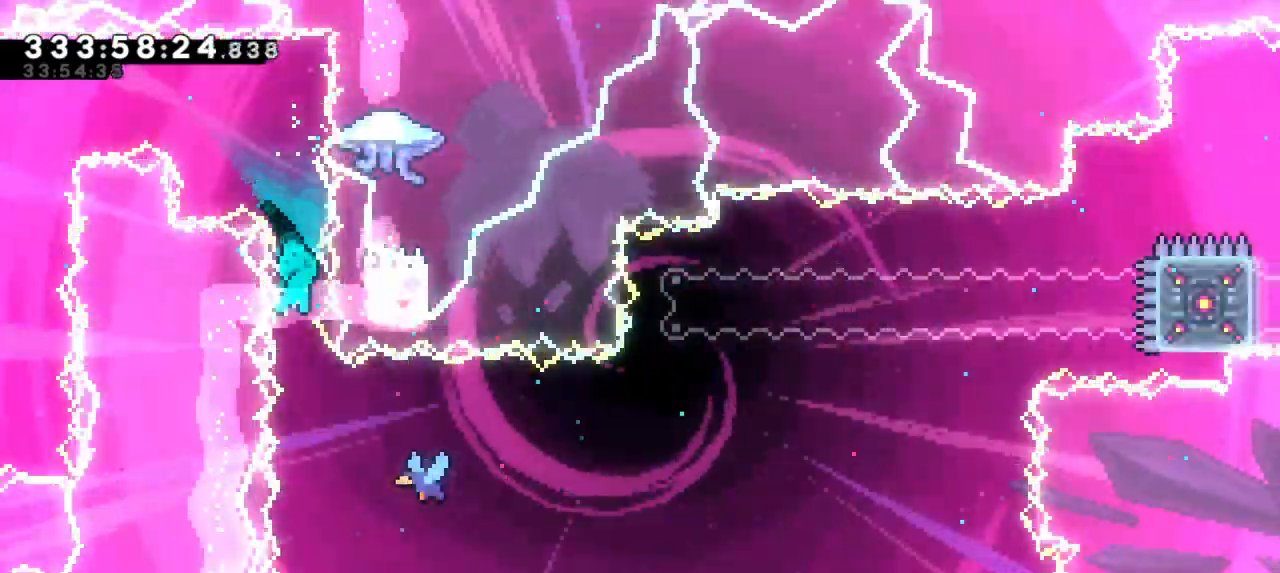
{"keys": [], "events": [[250, "right", "down"], [350, "right", "up"]]}
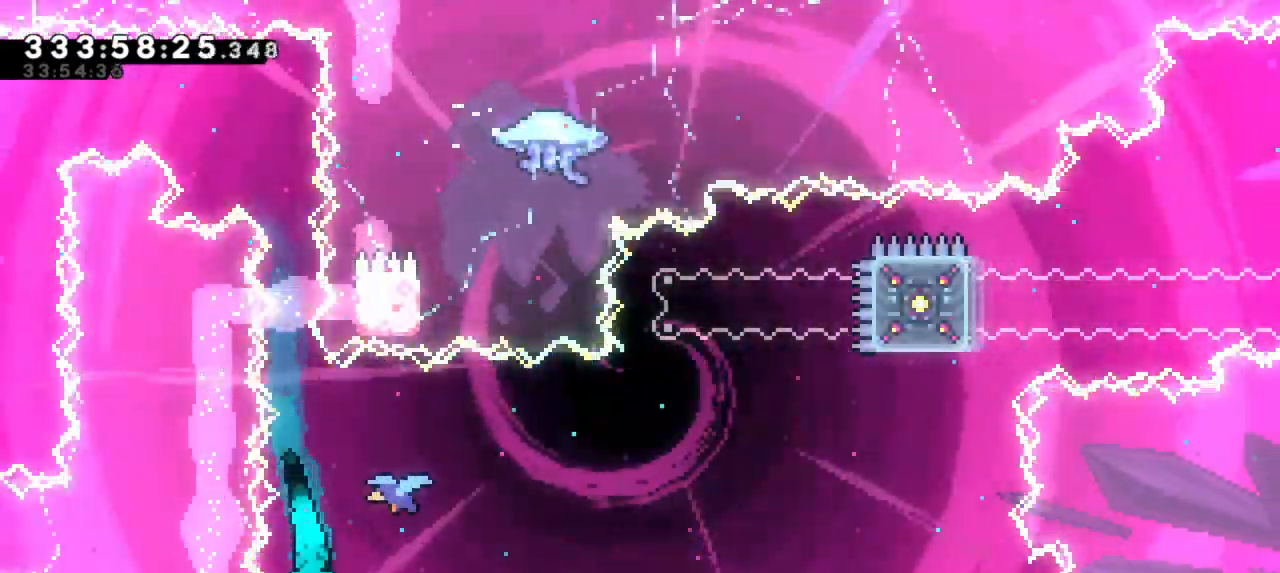
{"keys": ["right"], "events": [[100, "right", "down"]]}
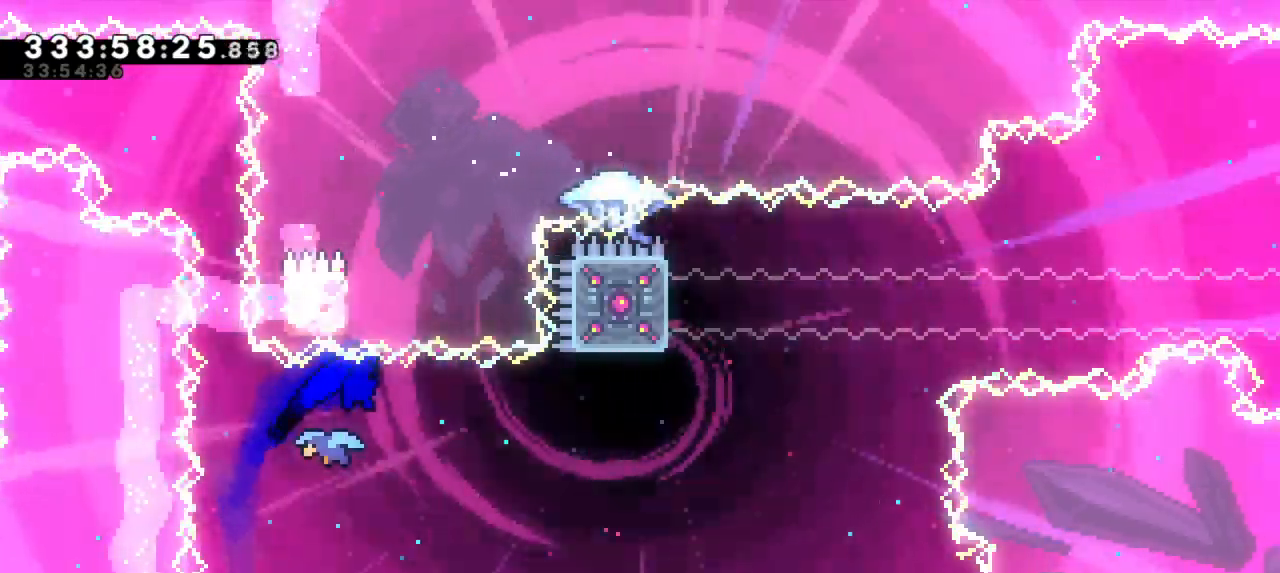
{"keys": [], "events": [[50, "right", "up"]]}
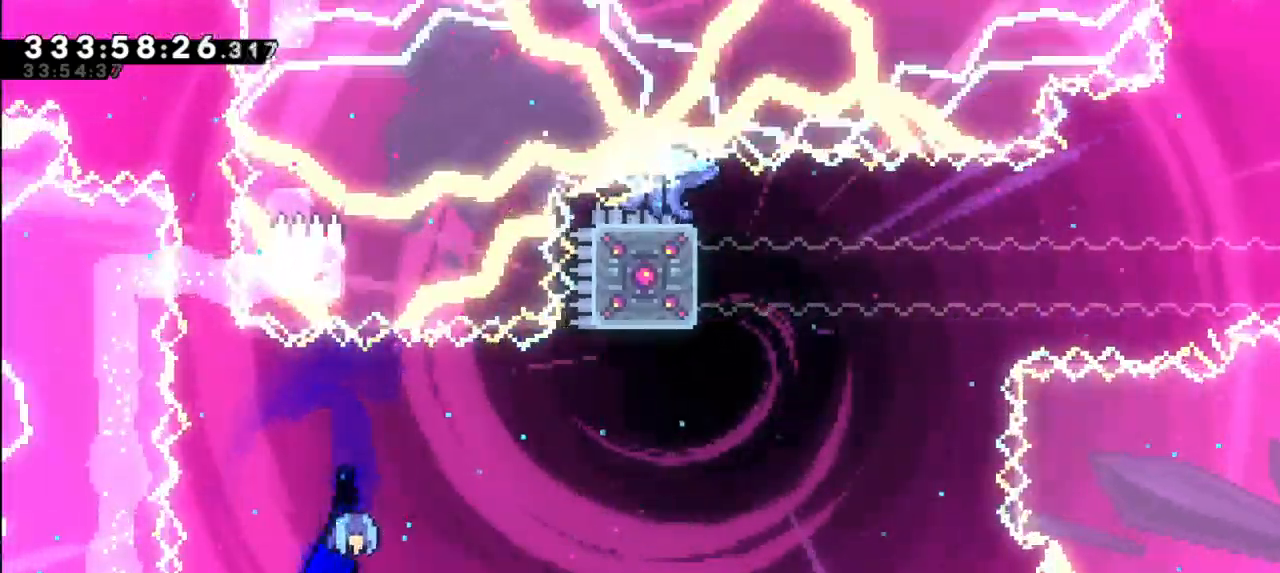
{"keys": ["dash", "up"], "events": [[383, "dash", "down"], [400, "up", "down"]]}
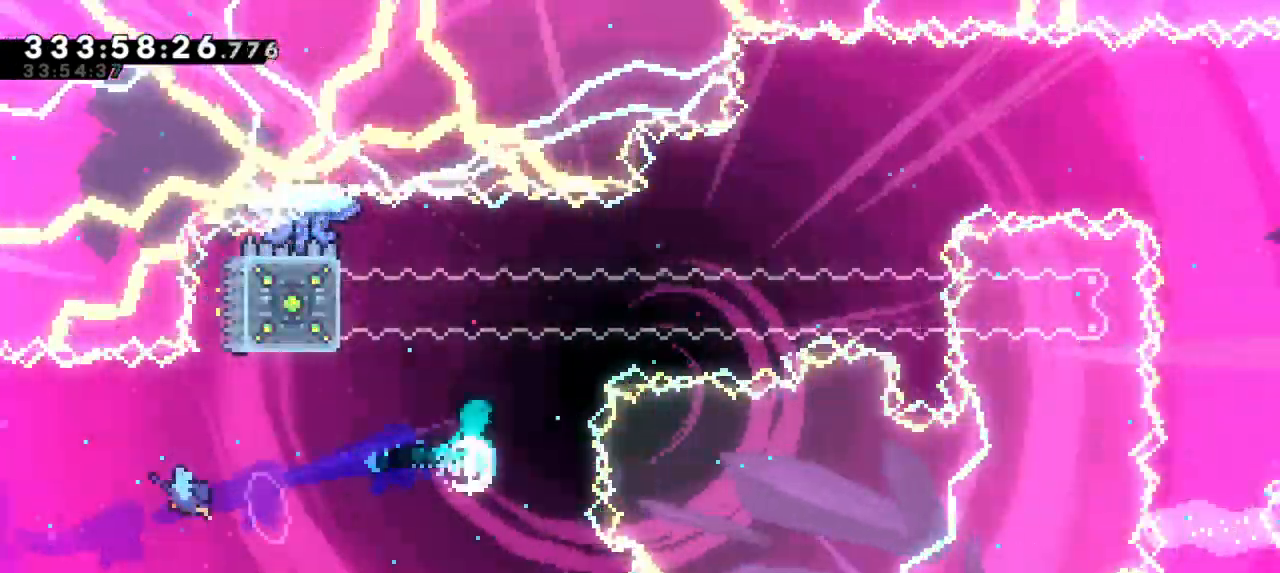
{"keys": ["left"], "events": [[133, "jump2", "down"], [133, "right", "down"], [166, "up", "up"], [183, "dash", "up"], [366, "right", "up"], [400, "jump2", "up"], [483, "left", "down"]]}
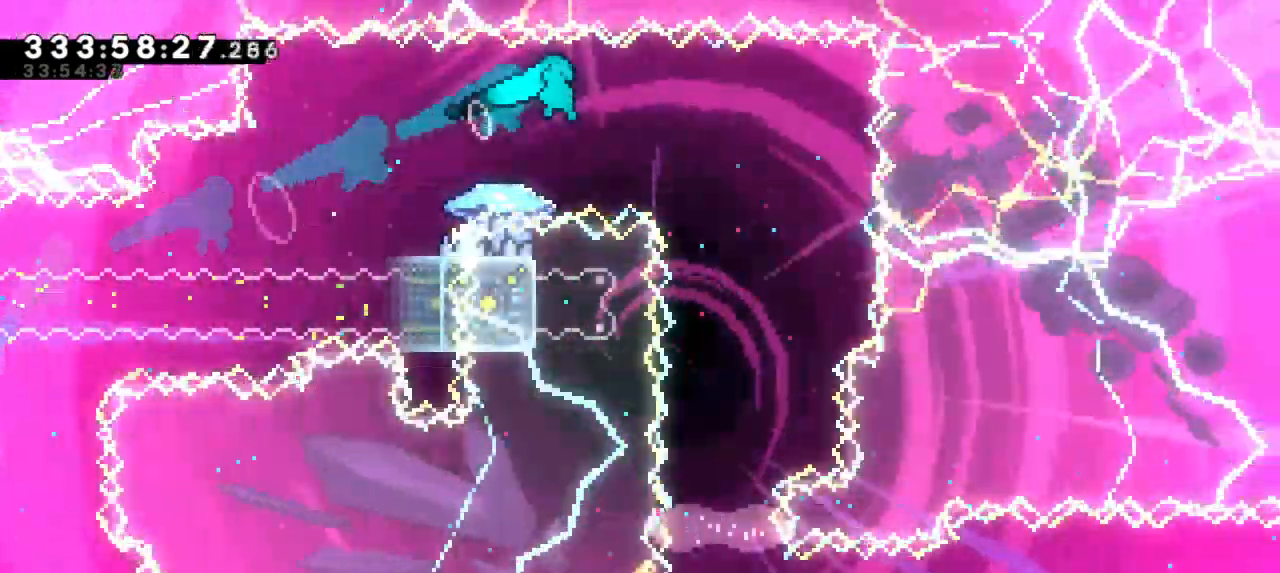
{"keys": ["left"]}
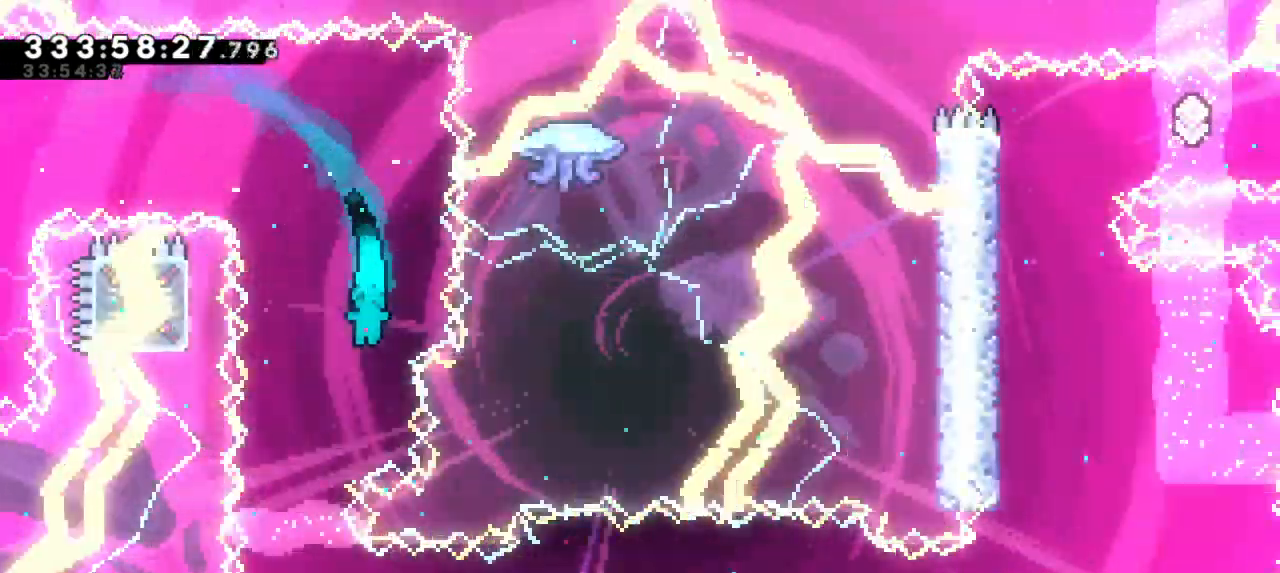
{"keys": ["dash", "down", "right"], "events": [[133, "left", "up"], [216, "right", "down"], [483, "dash", "down"], [483, "down", "down"]]}
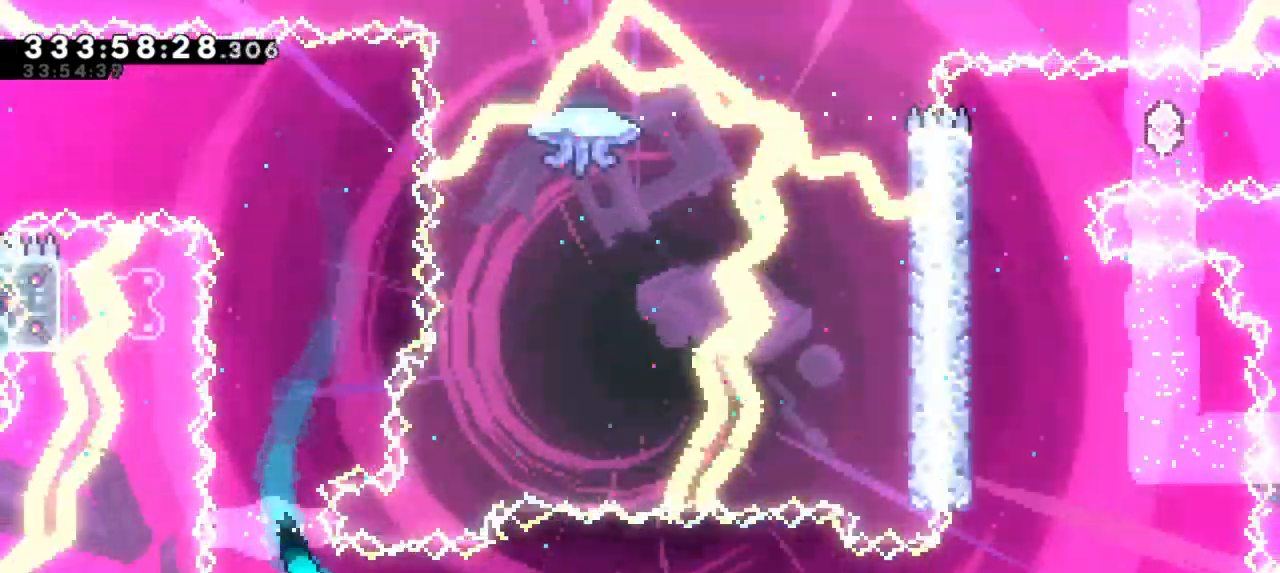
{"keys": ["jump2", "right"], "events": [[200, "jump2", "down"], [283, "dash", "up"], [283, "down", "up"]]}
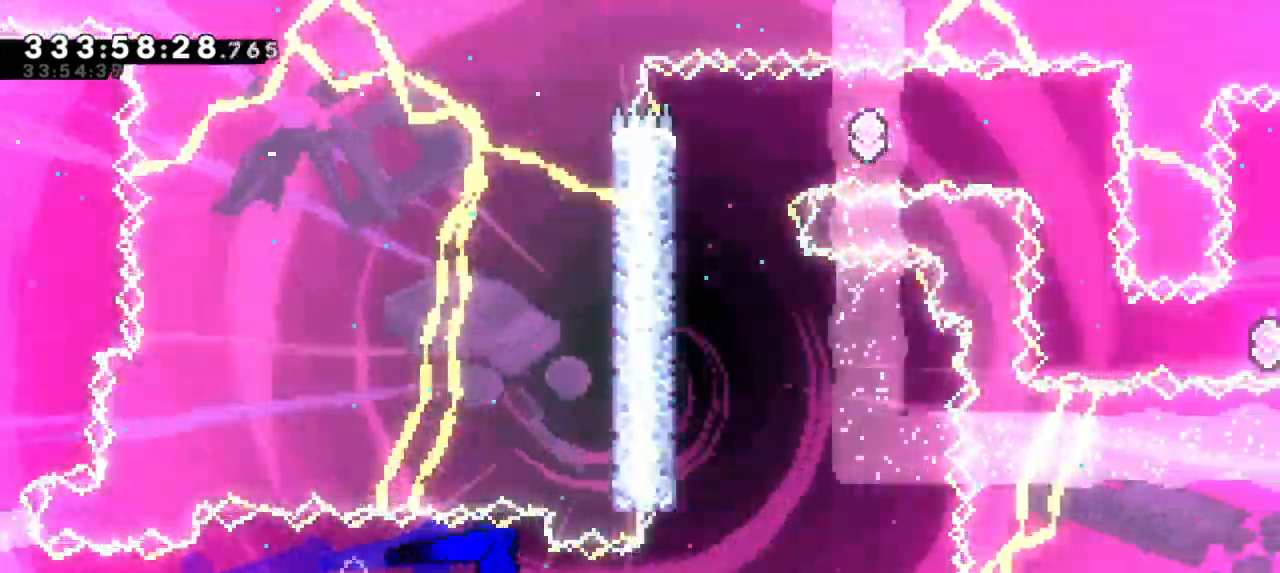
{"keys": ["left"], "events": [[250, "up", "down"], [283, "jump2", "up"], [300, "dash", "down"], [300, "right", "up"], [466, "left", "down"], [466, "up", "up"], [500, "dash", "up"]]}
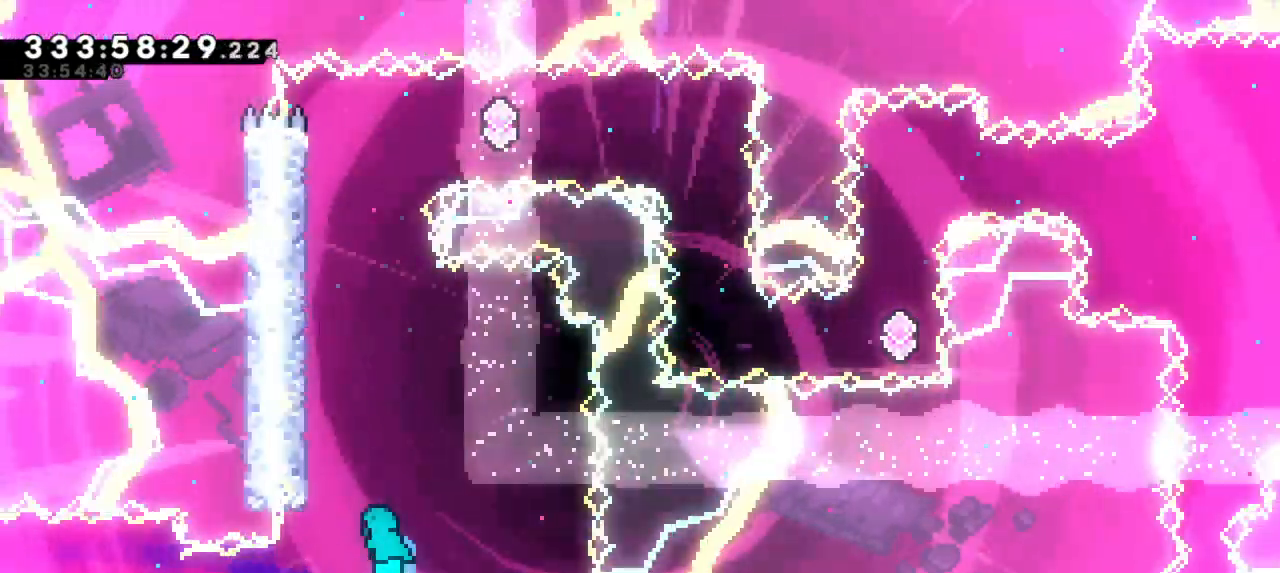
{"keys": ["left"], "events": [[283, "jump2", "down"], [433, "jump2", "up"]]}
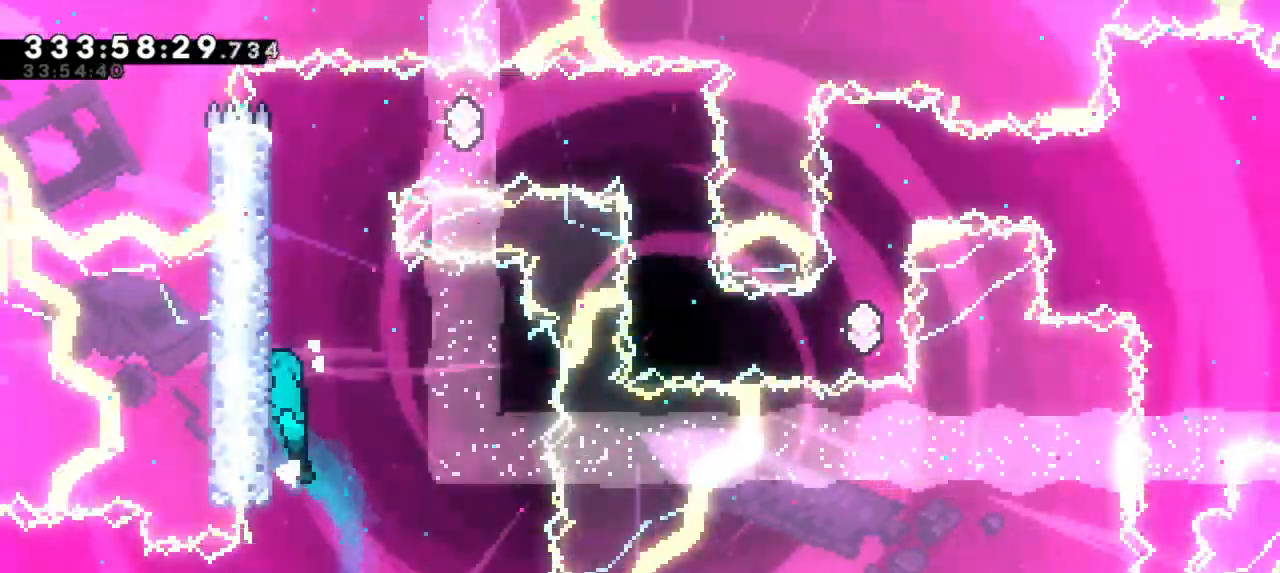
{"keys": ["jump2", "right"], "events": [[16, "jump2", "down"], [116, "jump2", "up"], [166, "jump2", "down"], [316, "jump2", "up"], [350, "left", "up"], [366, "right", "down"], [400, "jump2", "down"]]}
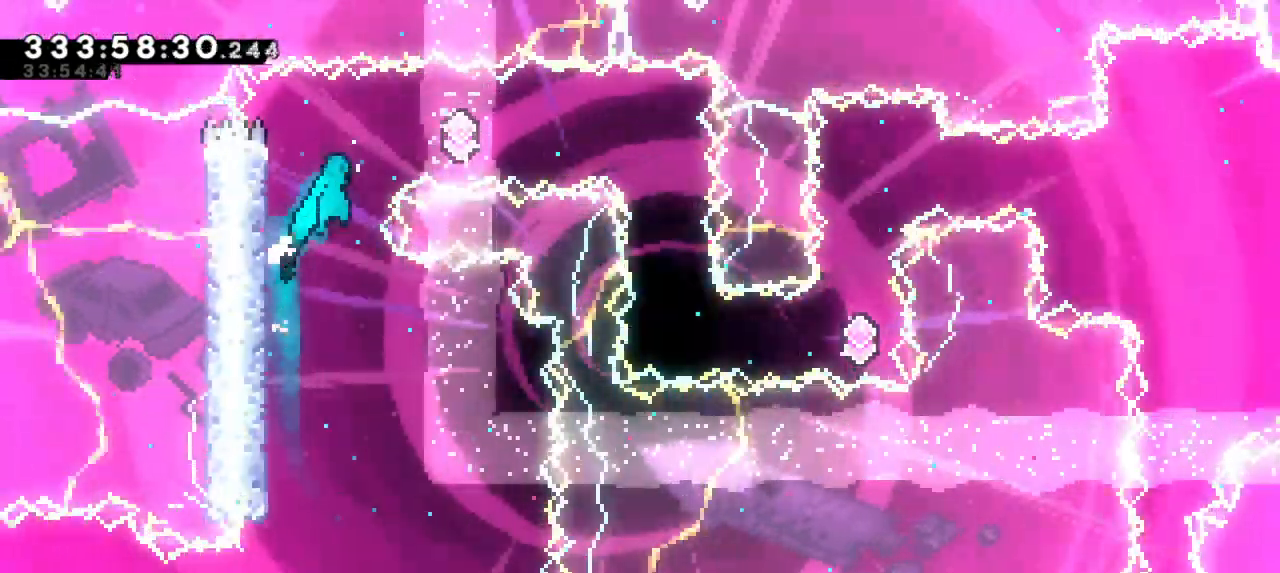
{"keys": [], "events": [[300, "dash", "down"], [300, "jump2", "up"], [300, "right", "up"], [466, "dash", "up"]]}
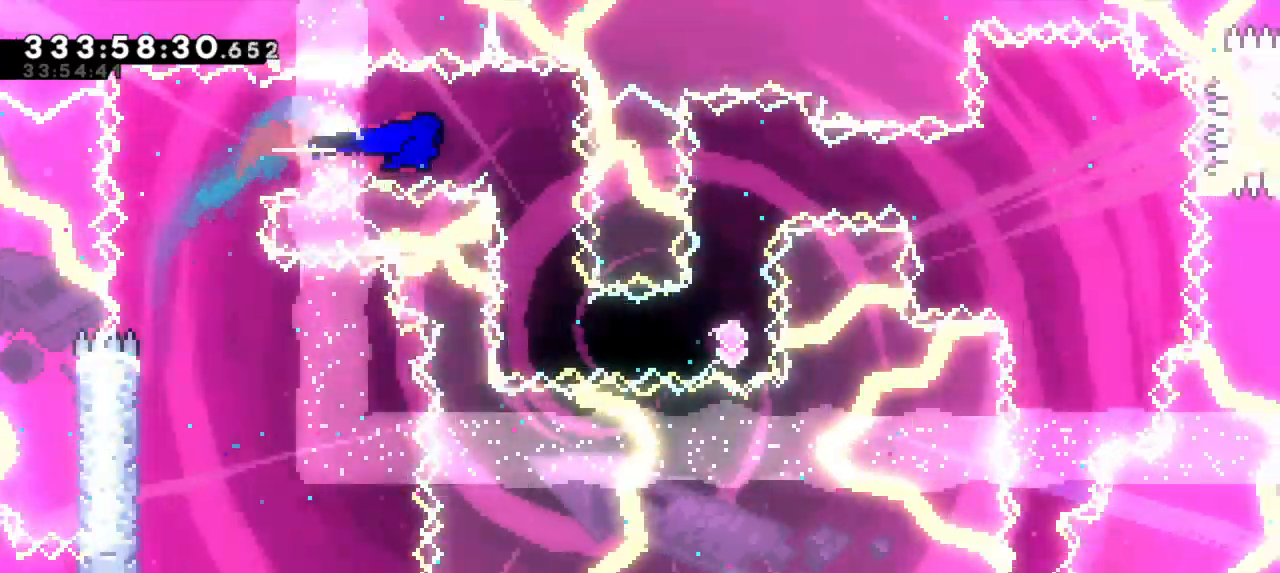
{"keys": ["dash", "right"], "events": [[450, "right", "down"], [466, "dash", "down"]]}
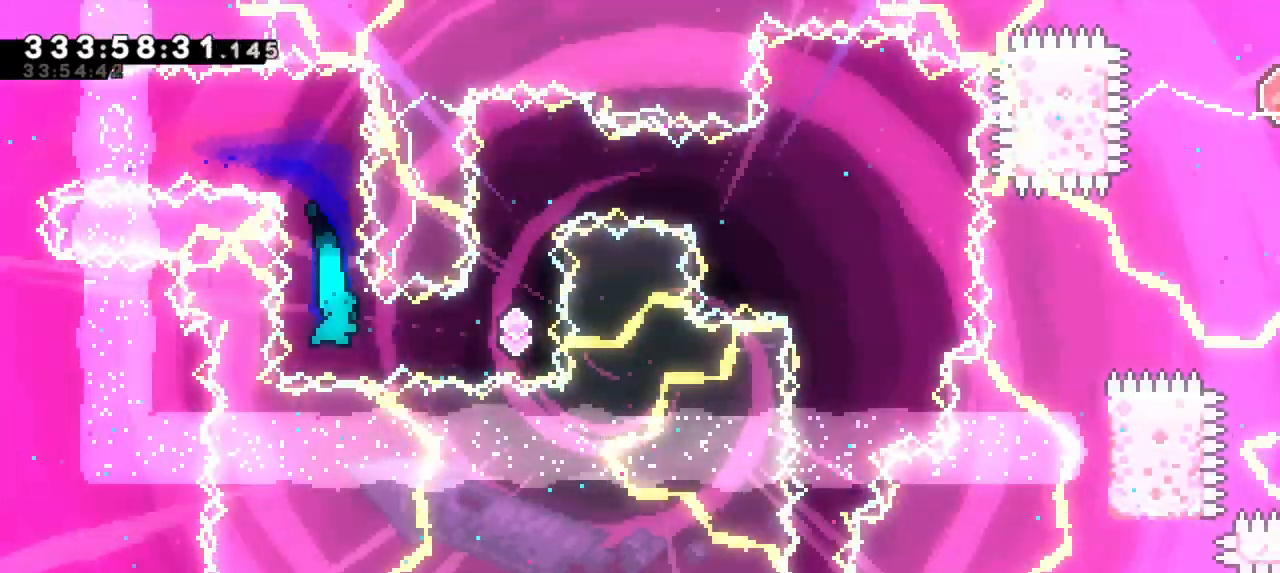
{"keys": [], "events": [[150, "dash", "up"], [200, "right", "up"], [283, "up", "down"], [300, "dash", "down"], [366, "up", "up"], [433, "dash", "up"]]}
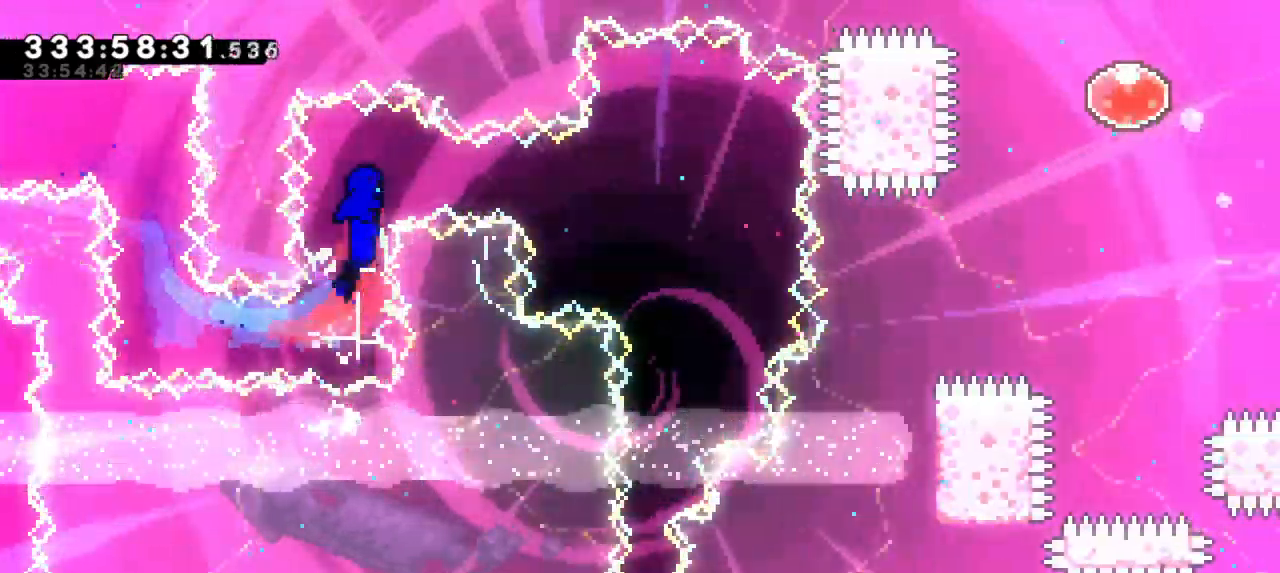
{"keys": ["dash", "right"], "events": [[350, "dash", "down"], [350, "right", "down"]]}